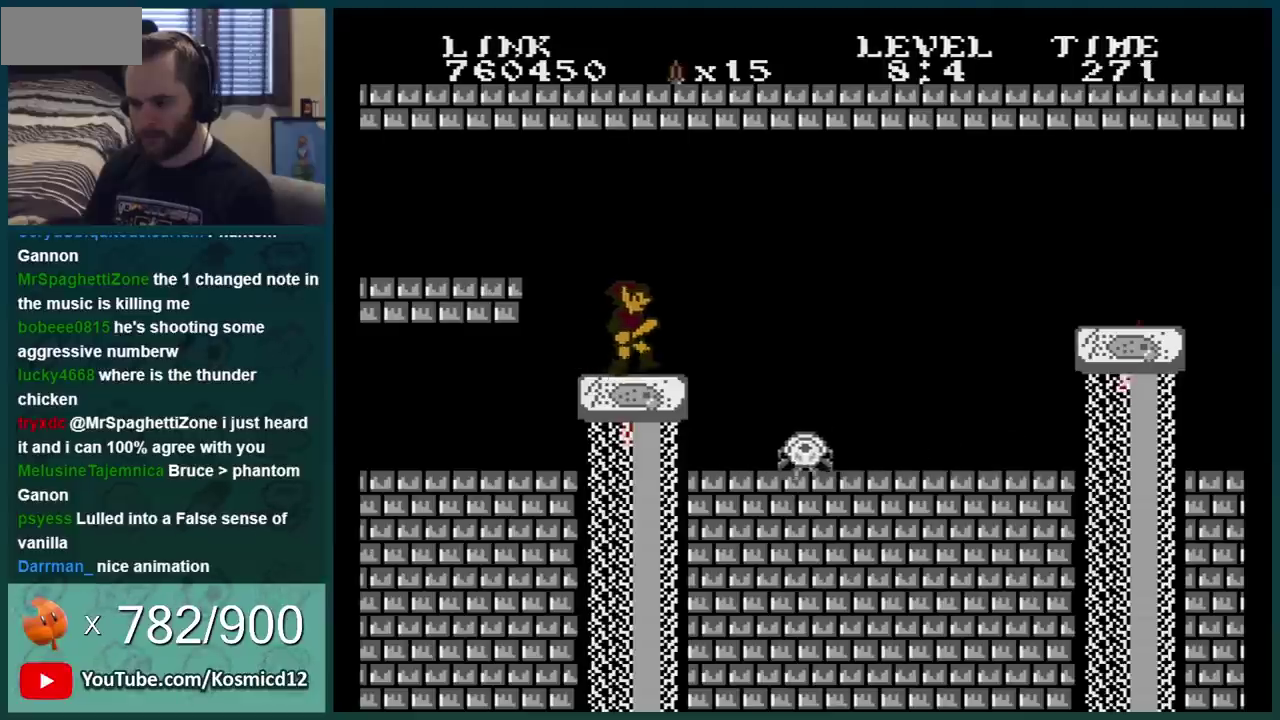
Gameplay with a controller (Nintendo layout); each line is a JSON object with the inputs held at the frame after it. "events" lists button and stick changes between this image and that frame as [ms after this image, input, new state], when the widget could be followed in between. Not read: L3 R3.
{"buttons": ["B"], "events": [[184, "DPAD_DOWN", "down"], [401, "DPAD_DOWN", "up"]]}
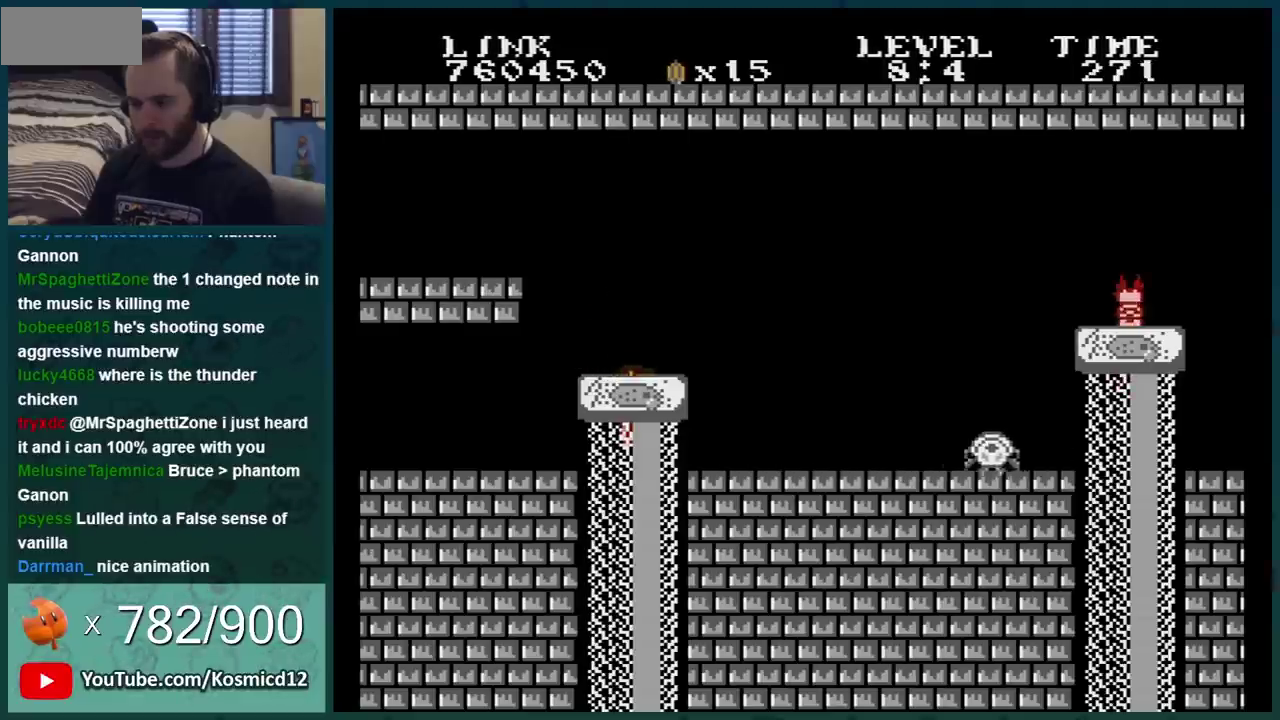
{"buttons": ["B", "DPAD_RIGHT"], "events": [[100, "DPAD_RIGHT", "down"]]}
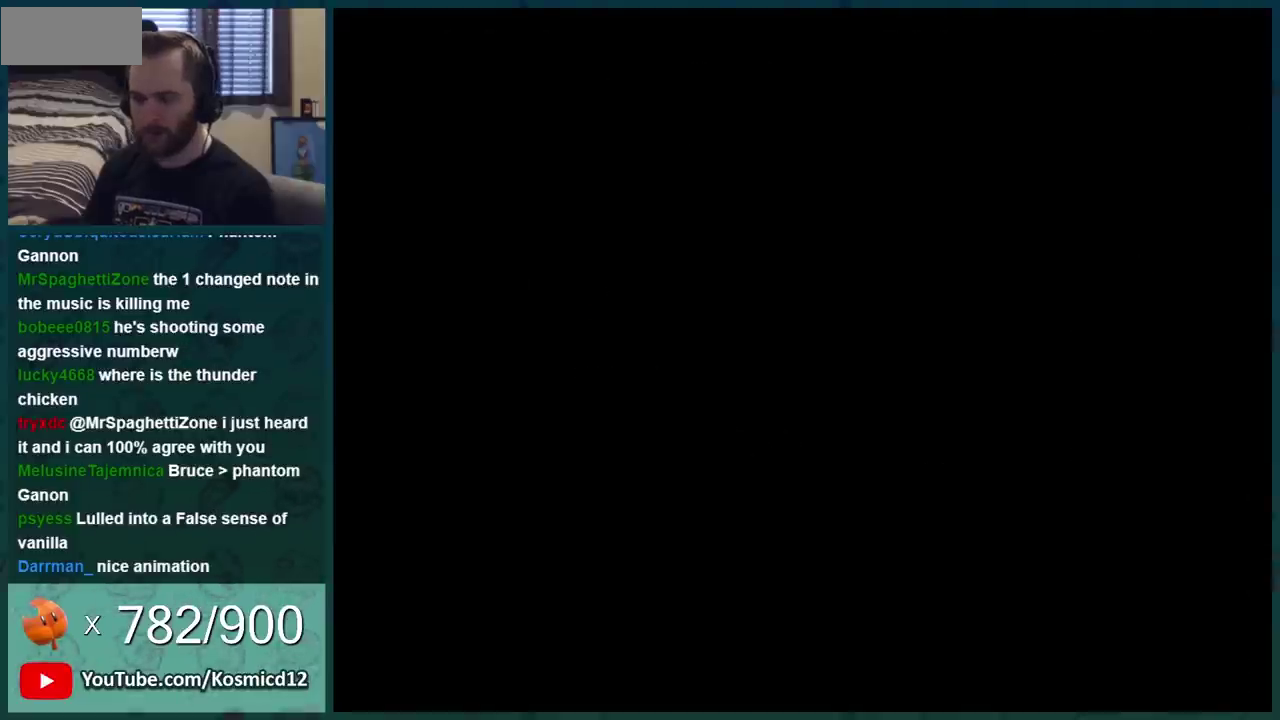
{"buttons": ["B", "DPAD_RIGHT"], "events": [[184, "DPAD_RIGHT", "up"], [284, "DPAD_RIGHT", "down"]]}
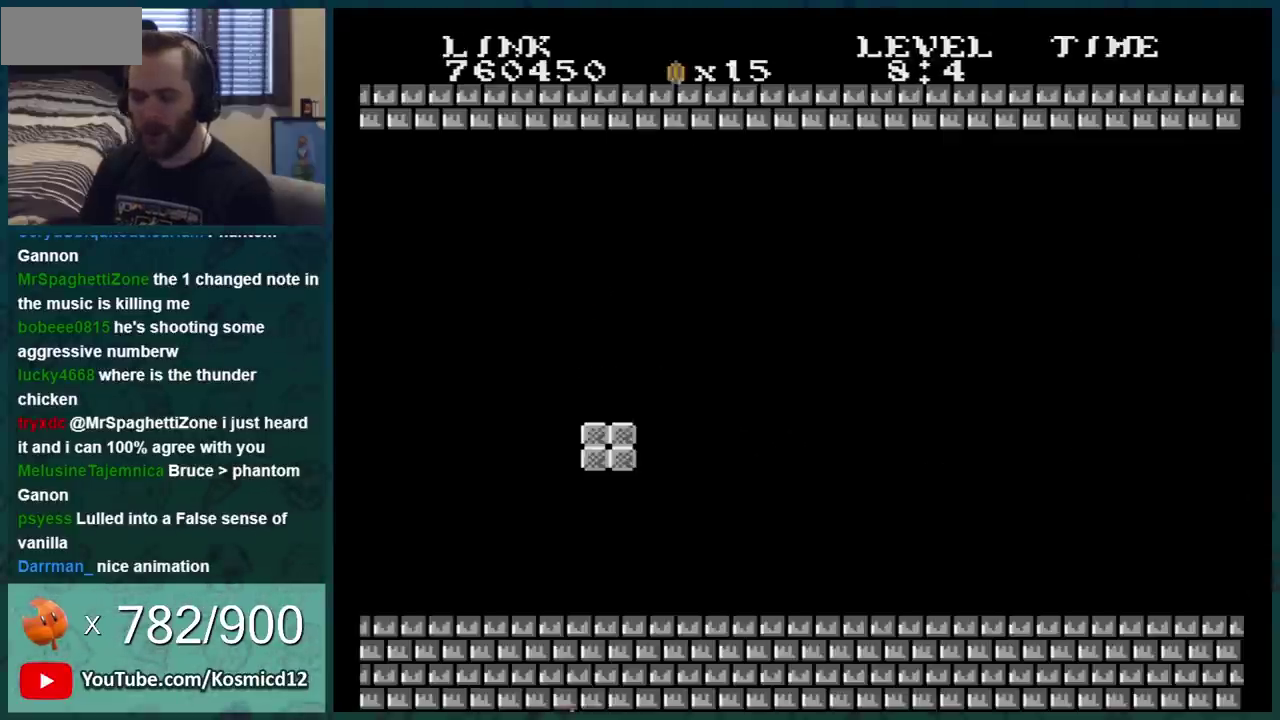
{"buttons": ["B", "DPAD_RIGHT"], "events": []}
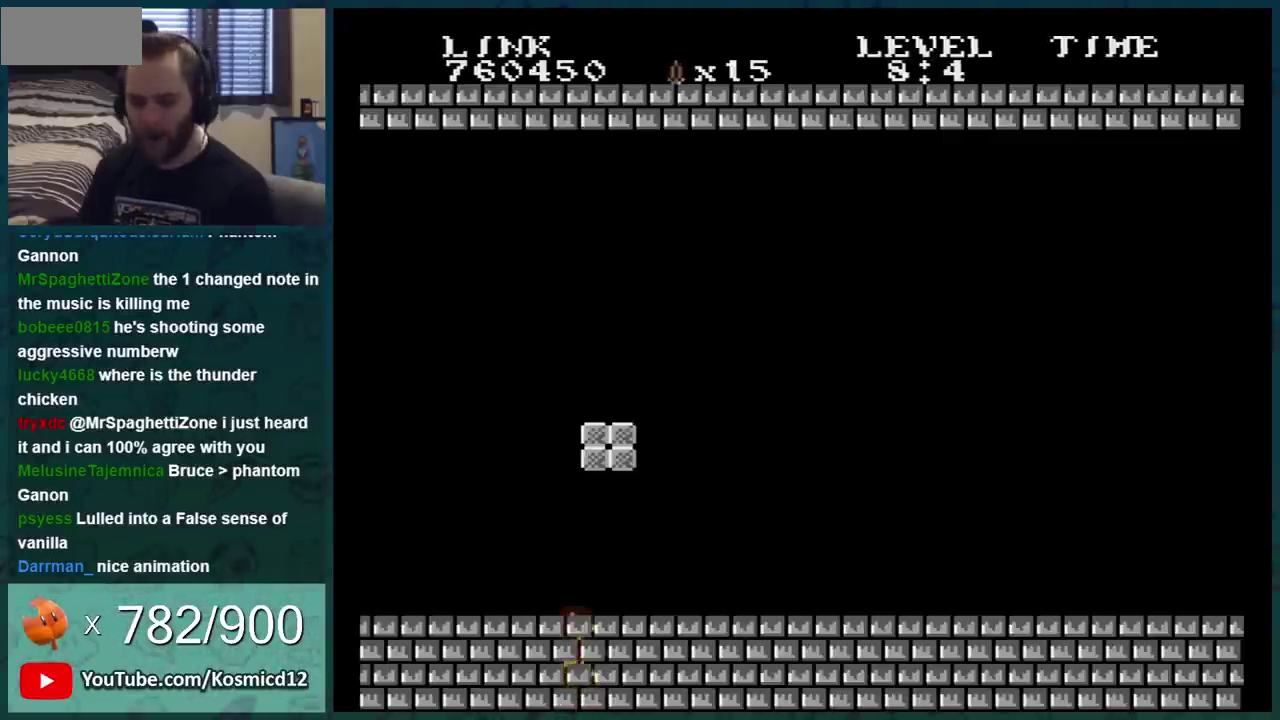
{"buttons": ["B", "DPAD_RIGHT"], "events": []}
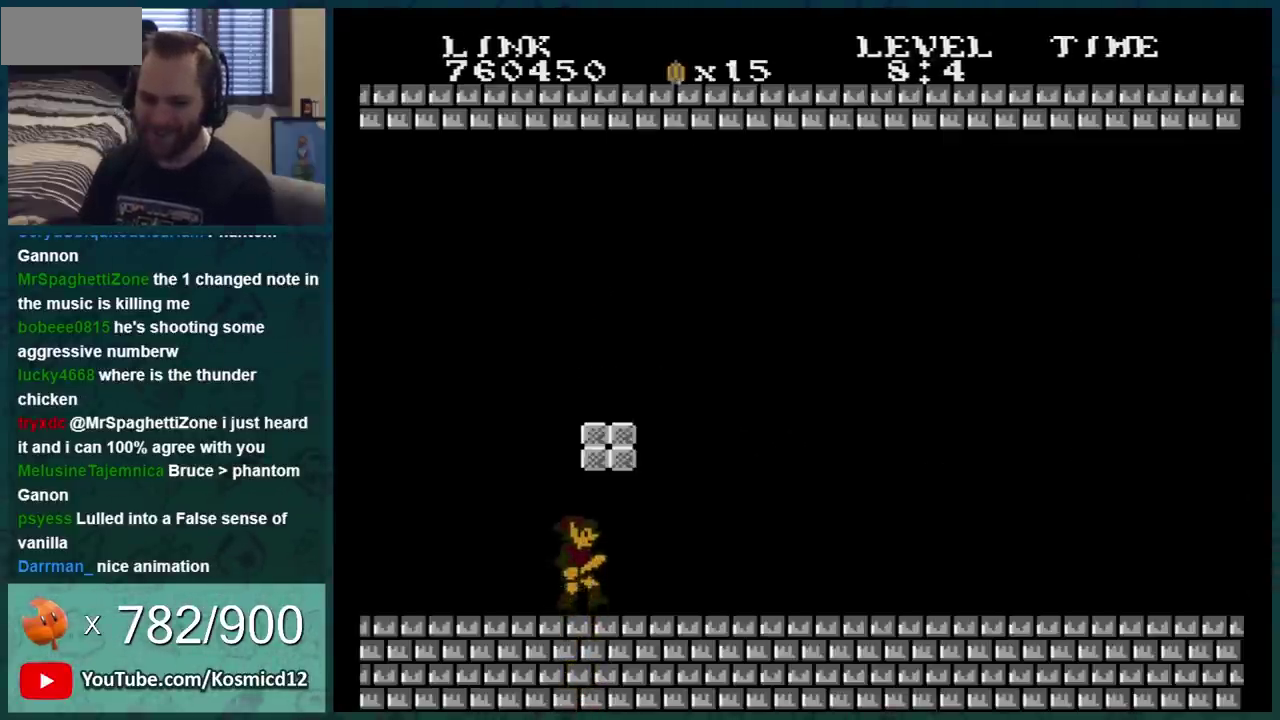
{"buttons": ["B", "DPAD_RIGHT"], "events": []}
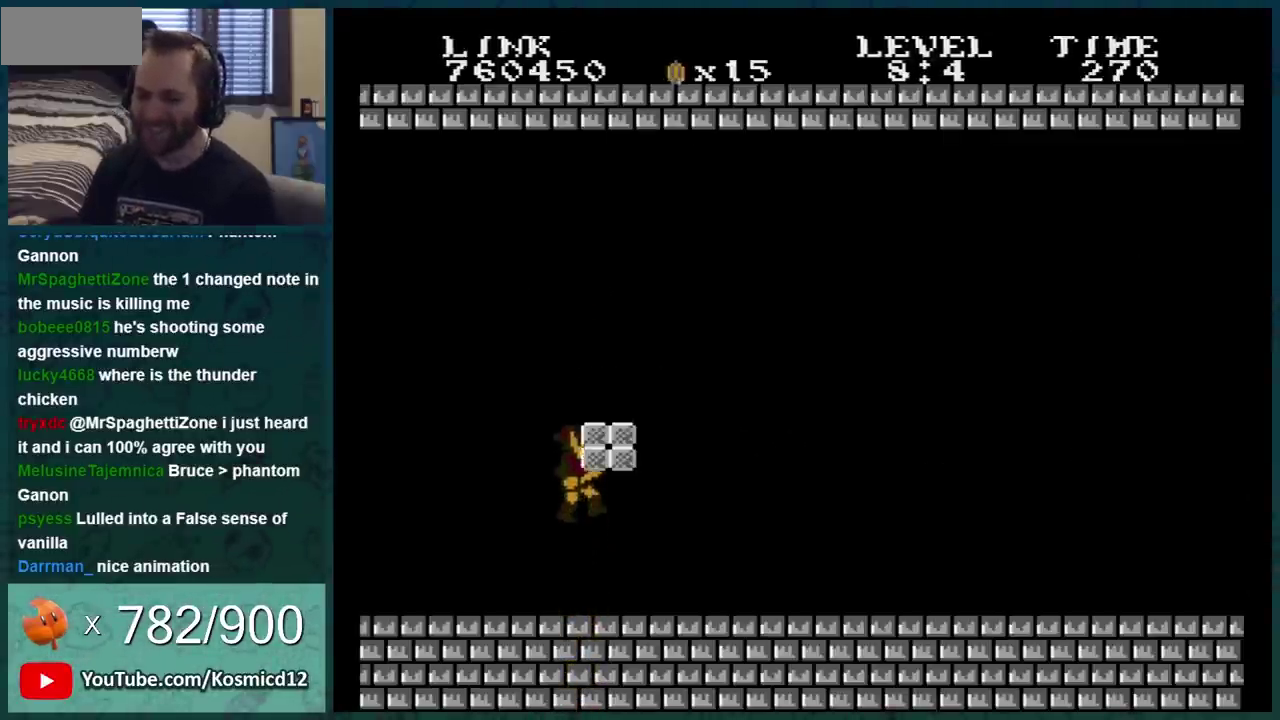
{"buttons": ["B", "DPAD_RIGHT"], "events": [[250, "DPAD_RIGHT", "up"], [284, "B", "up"], [351, "B", "down"], [417, "B", "up"], [434, "DPAD_RIGHT", "down"], [501, "B", "down"]]}
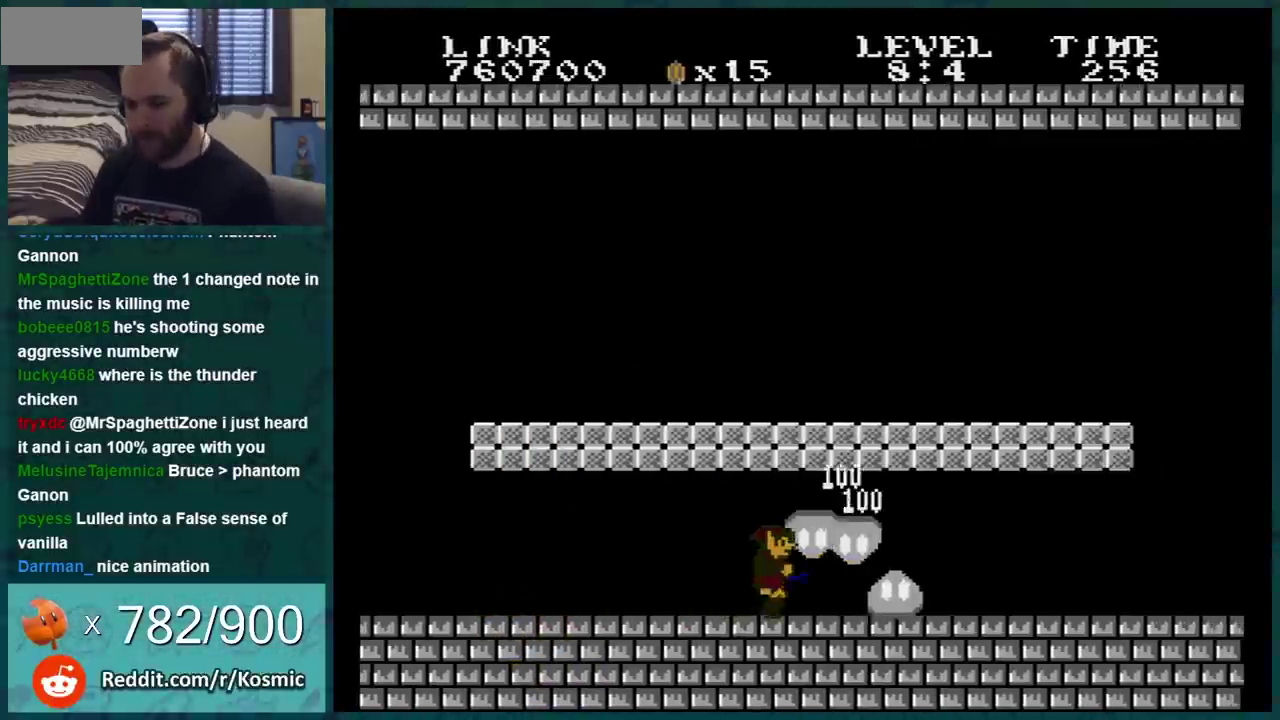
{"buttons": ["B", "DPAD_RIGHT"], "events": []}
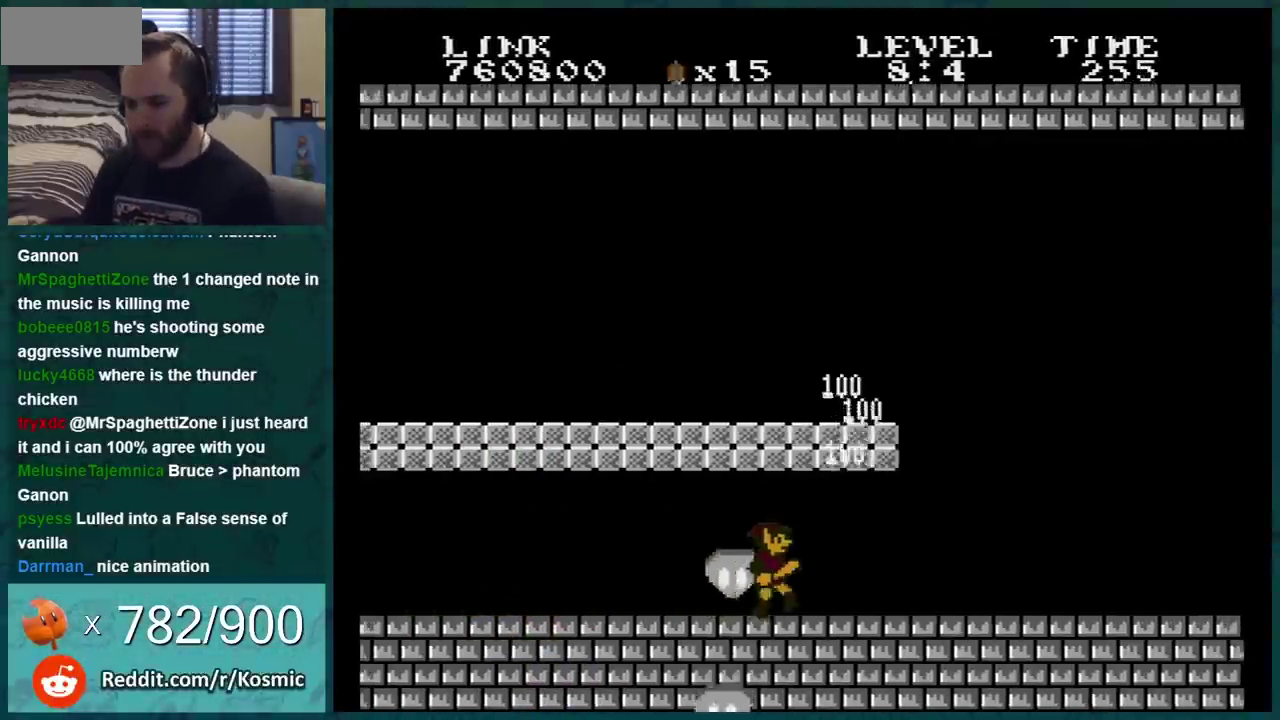
{"buttons": ["B", "DPAD_RIGHT"], "events": []}
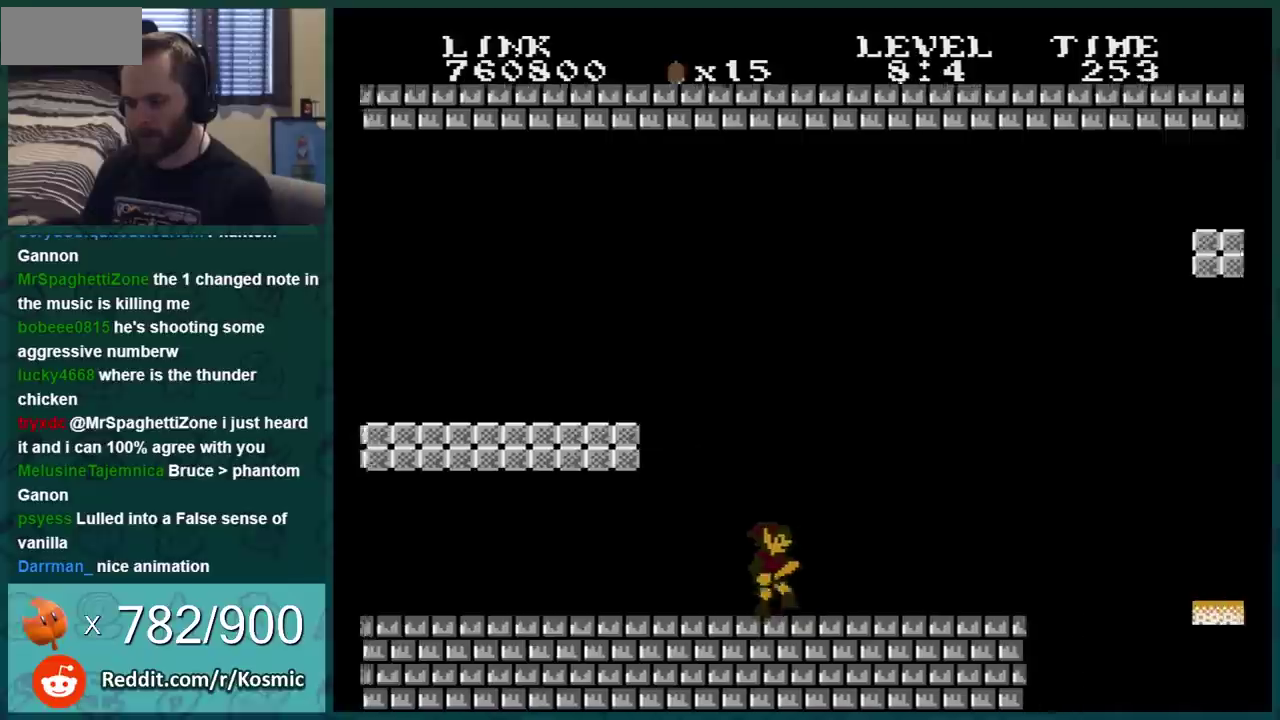
{"buttons": ["A", "B", "DPAD_DOWN"], "events": [[333, "DPAD_DOWN", "down"], [333, "DPAD_RIGHT", "up"], [367, "A", "down"]]}
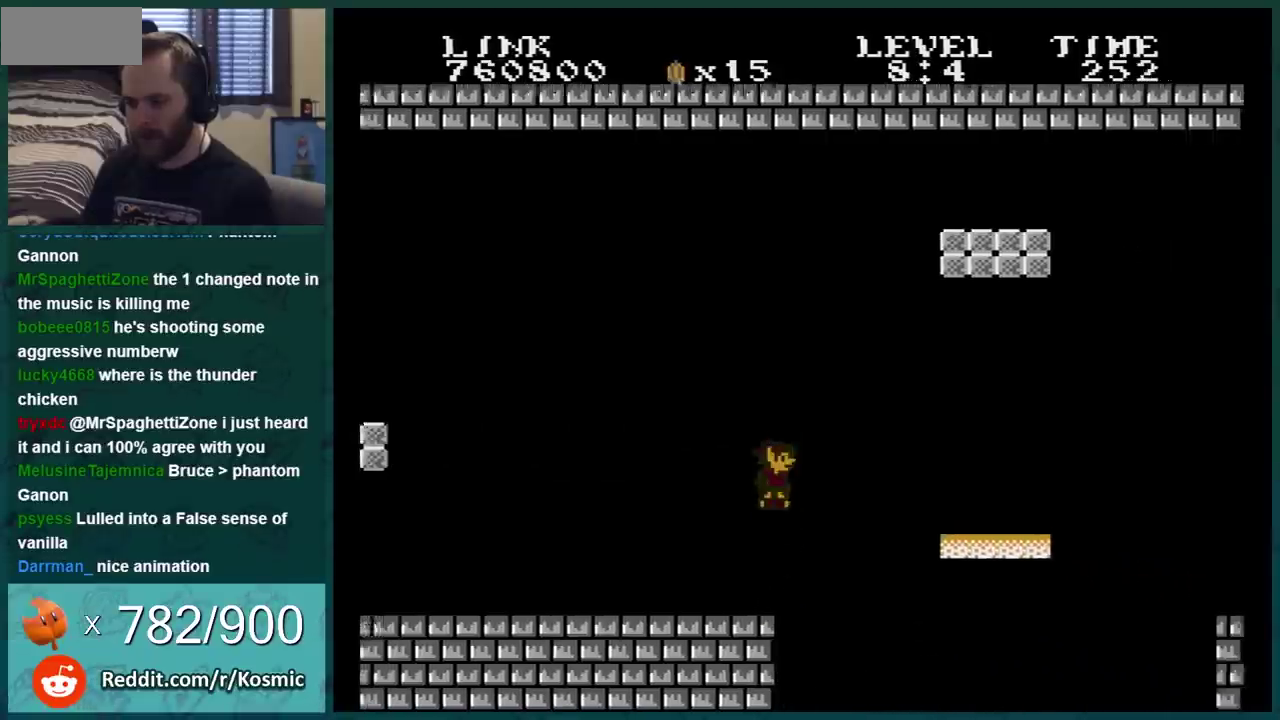
{"buttons": ["B", "DPAD_LEFT"], "events": [[50, "DPAD_DOWN", "up"], [50, "DPAD_RIGHT", "down"], [184, "DPAD_RIGHT", "up"], [217, "DPAD_LEFT", "down"], [250, "A", "up"]]}
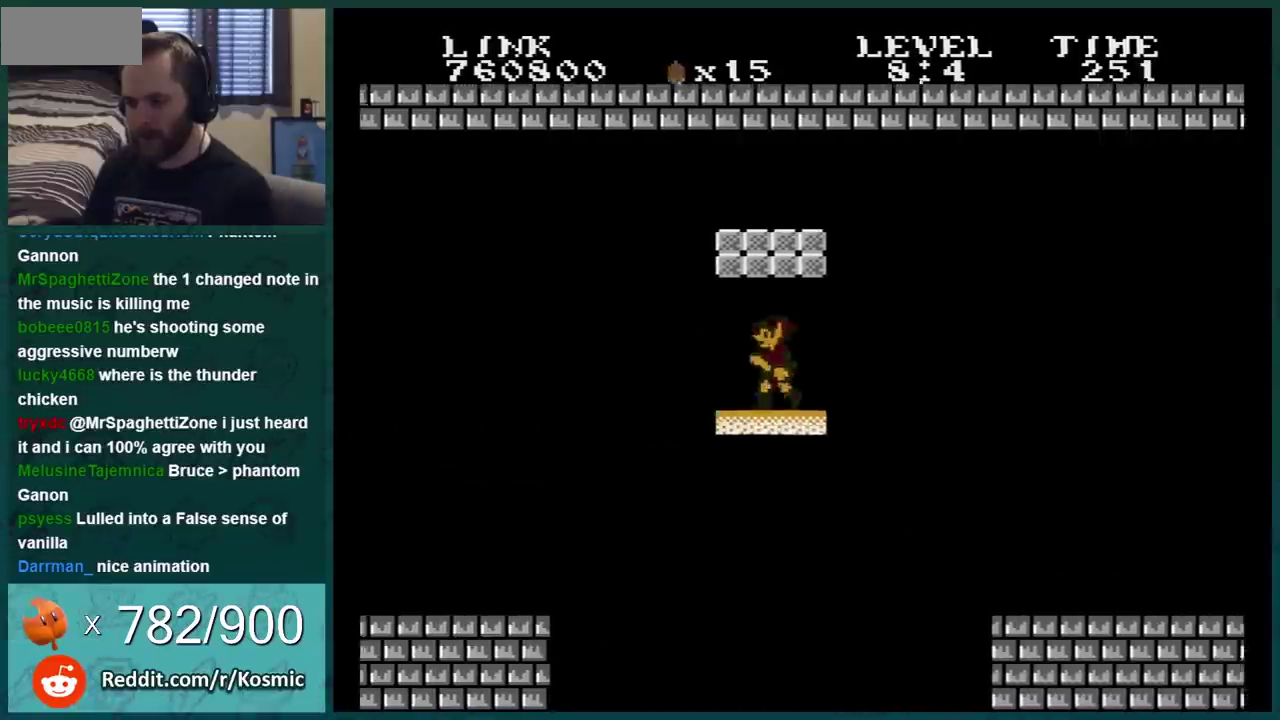
{"buttons": ["B", "DPAD_RIGHT"], "events": [[33, "A", "down"], [150, "A", "up"], [283, "DPAD_LEFT", "up"], [283, "DPAD_RIGHT", "down"]]}
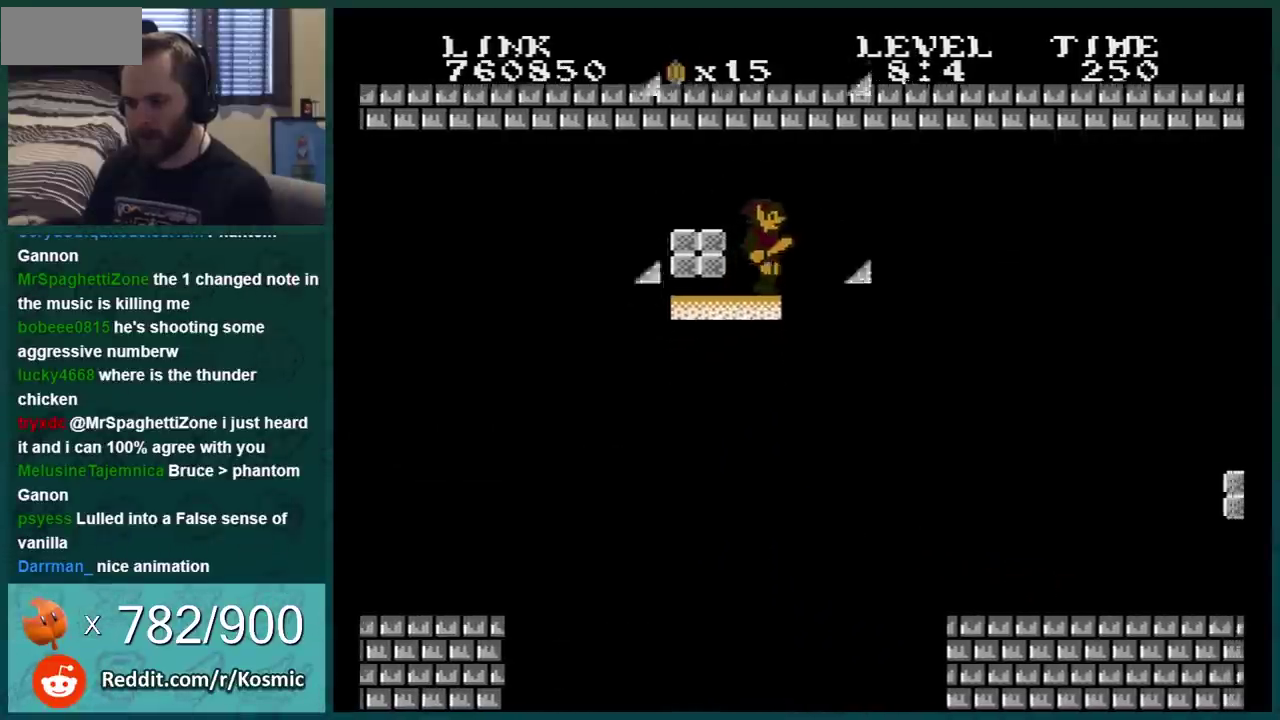
{"buttons": ["B", "DPAD_RIGHT"], "events": [[150, "A", "down"], [367, "A", "up"]]}
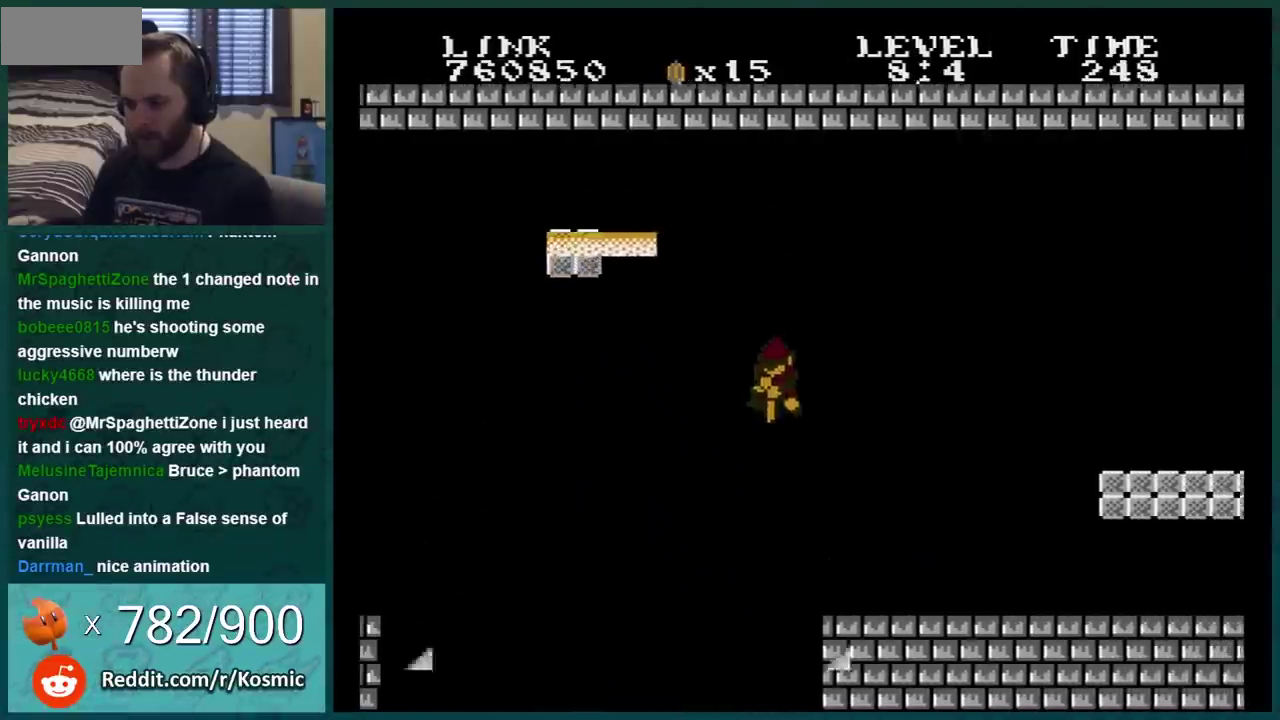
{"buttons": ["A", "B", "DPAD_RIGHT"], "events": [[484, "A", "down"]]}
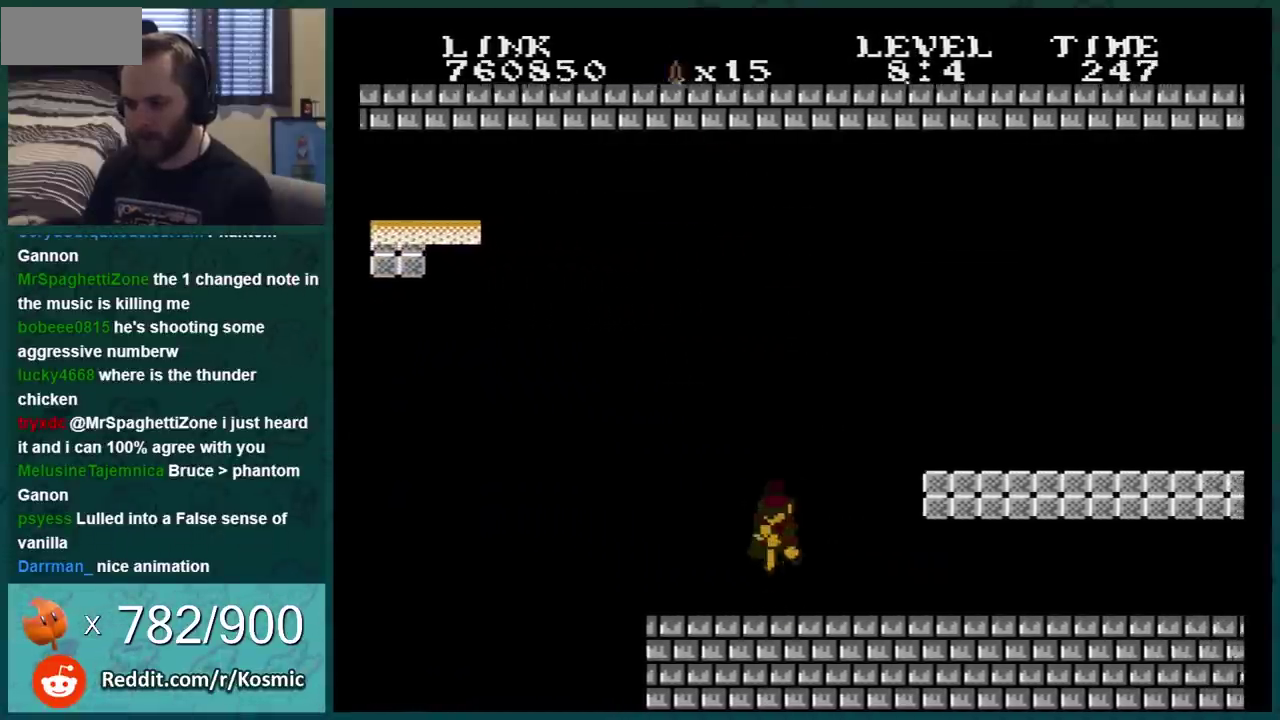
{"buttons": ["B", "DPAD_RIGHT"], "events": [[217, "A", "up"]]}
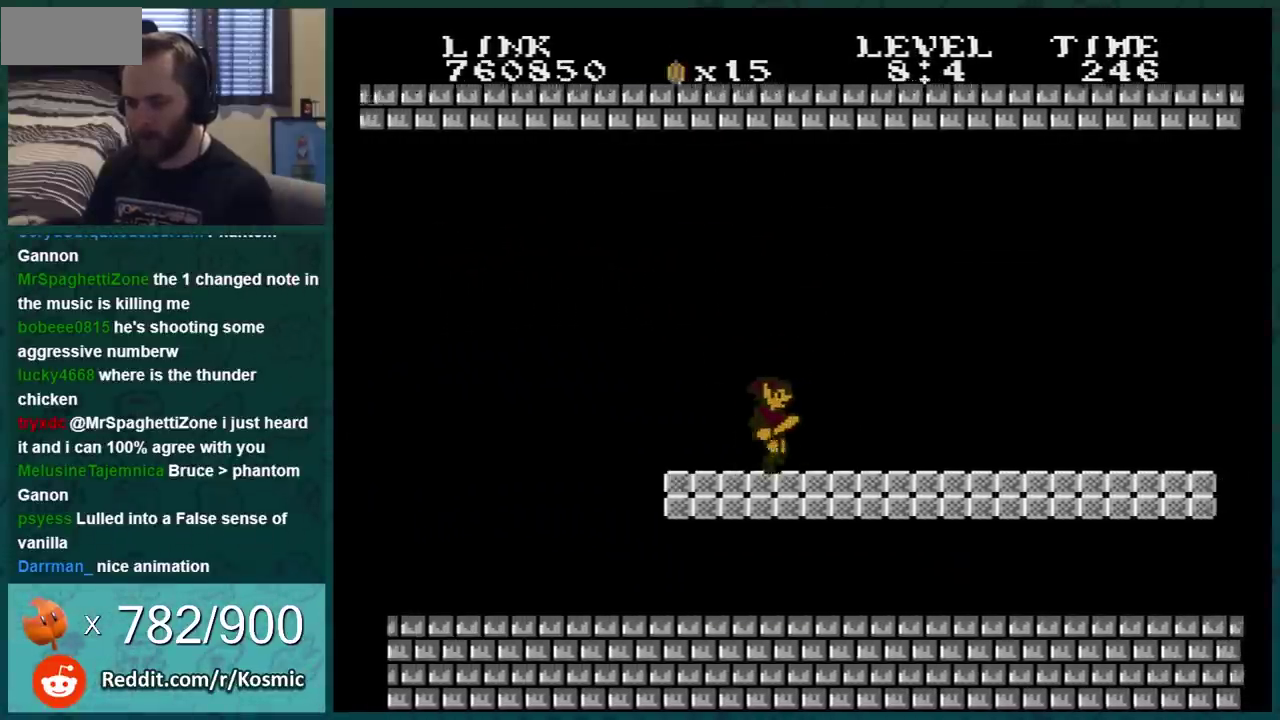
{"buttons": ["B", "DPAD_RIGHT"], "events": []}
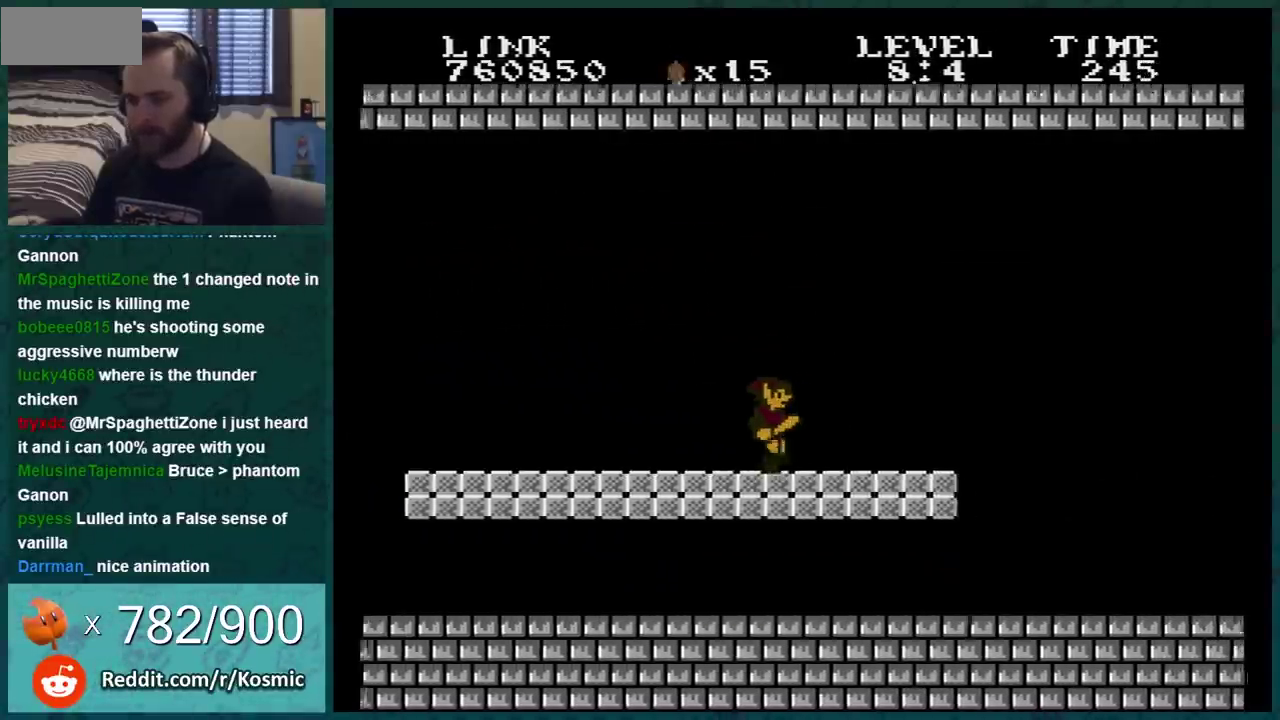
{"buttons": ["B"], "events": [[367, "DPAD_RIGHT", "up"]]}
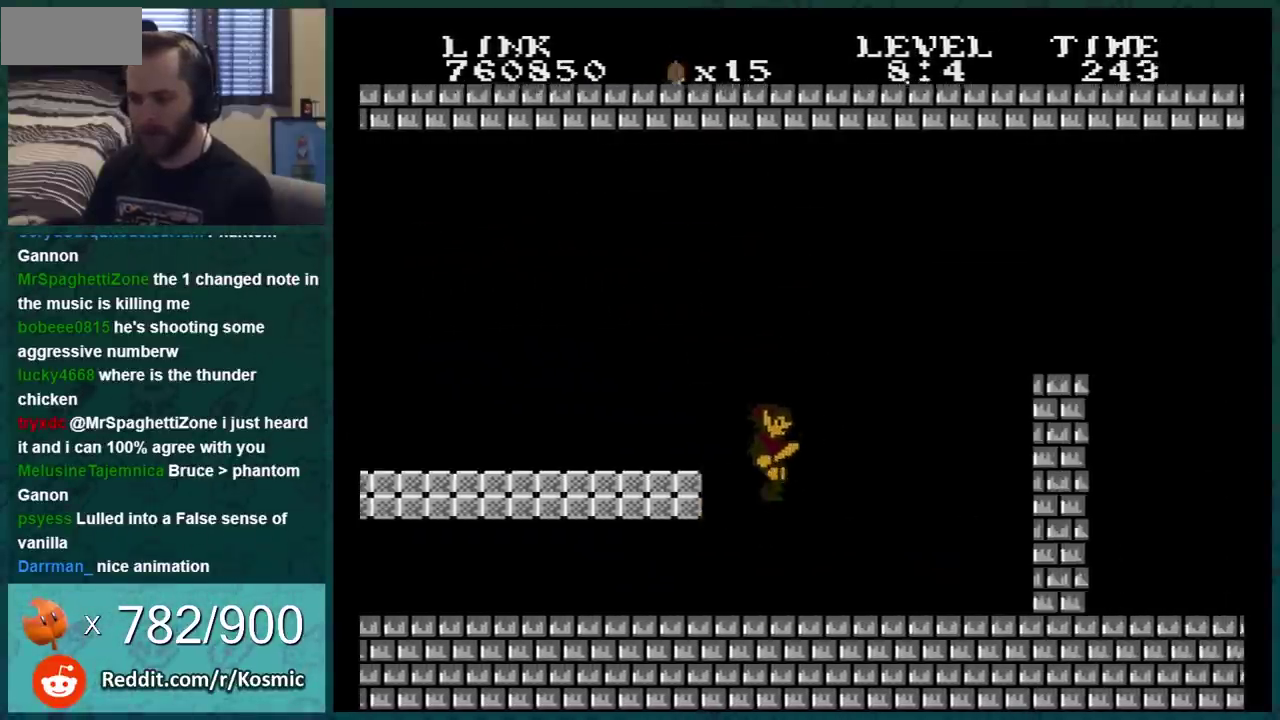
{"buttons": ["A", "B"], "events": [[183, "DPAD_LEFT", "down"], [233, "A", "down"], [300, "DPAD_LEFT", "up"]]}
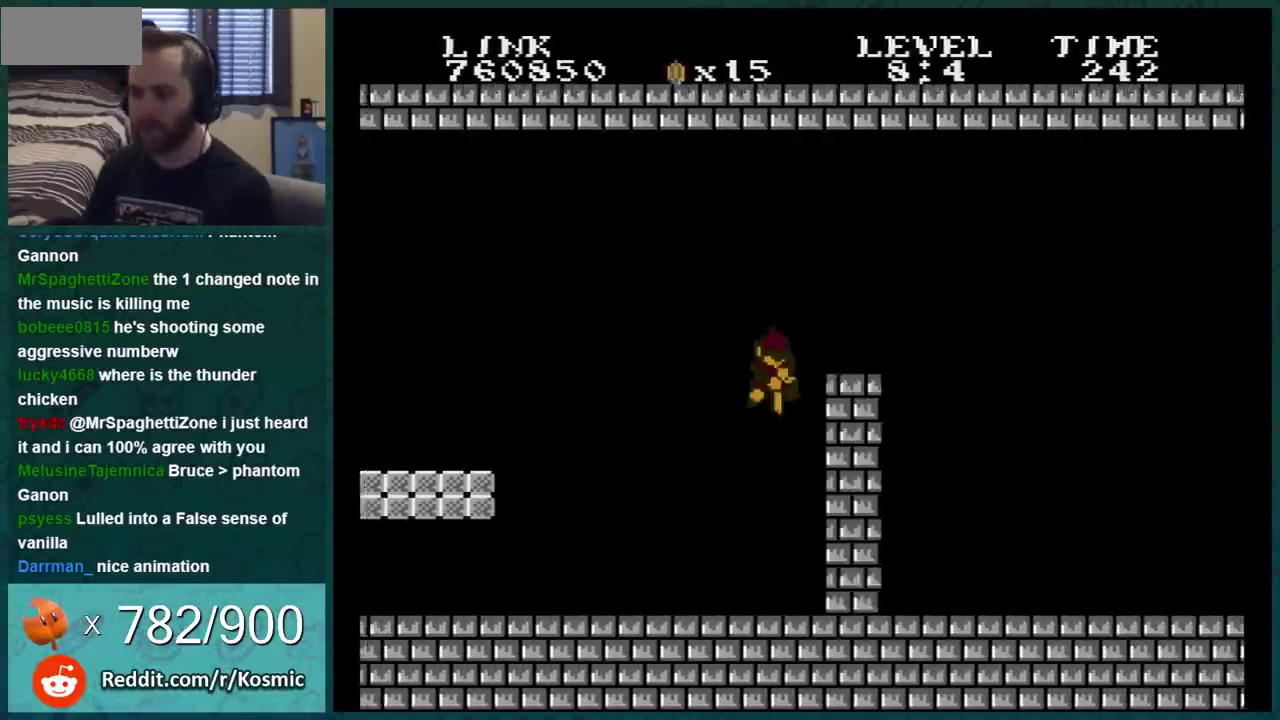
{"buttons": ["B", "DPAD_RIGHT"], "events": [[200, "A", "up"], [234, "DPAD_RIGHT", "down"]]}
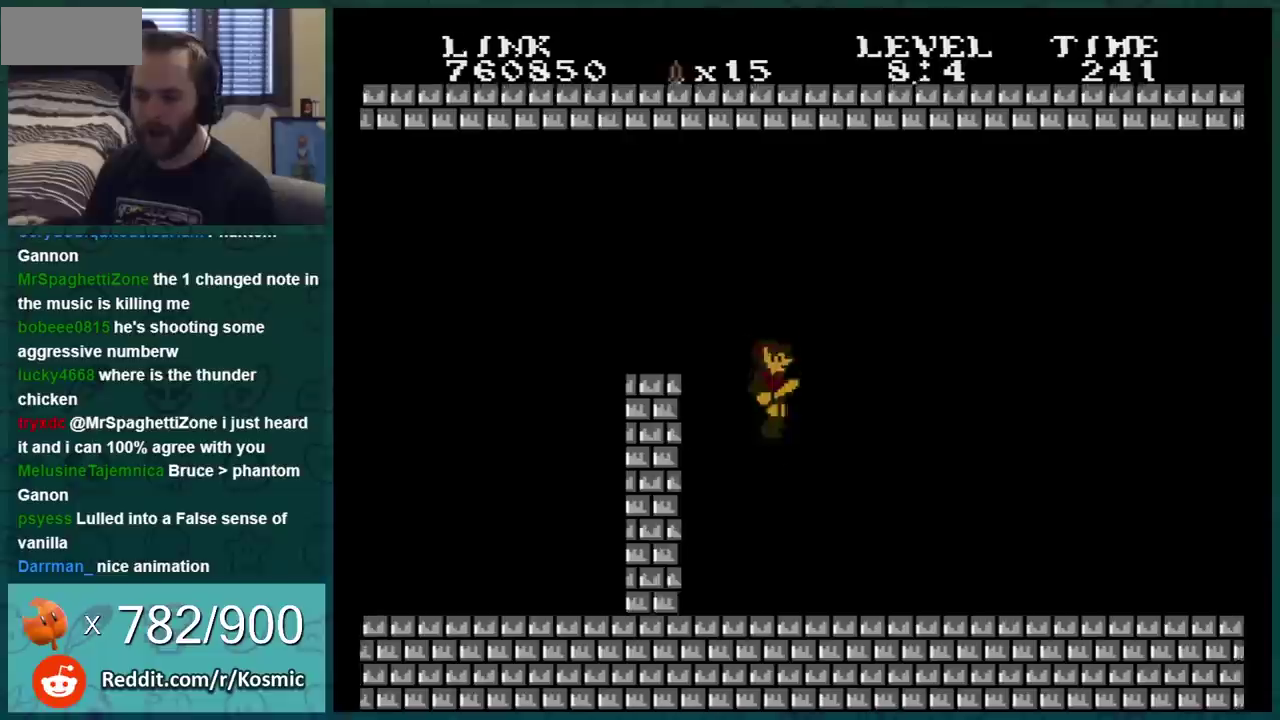
{"buttons": ["B", "DPAD_RIGHT"], "events": []}
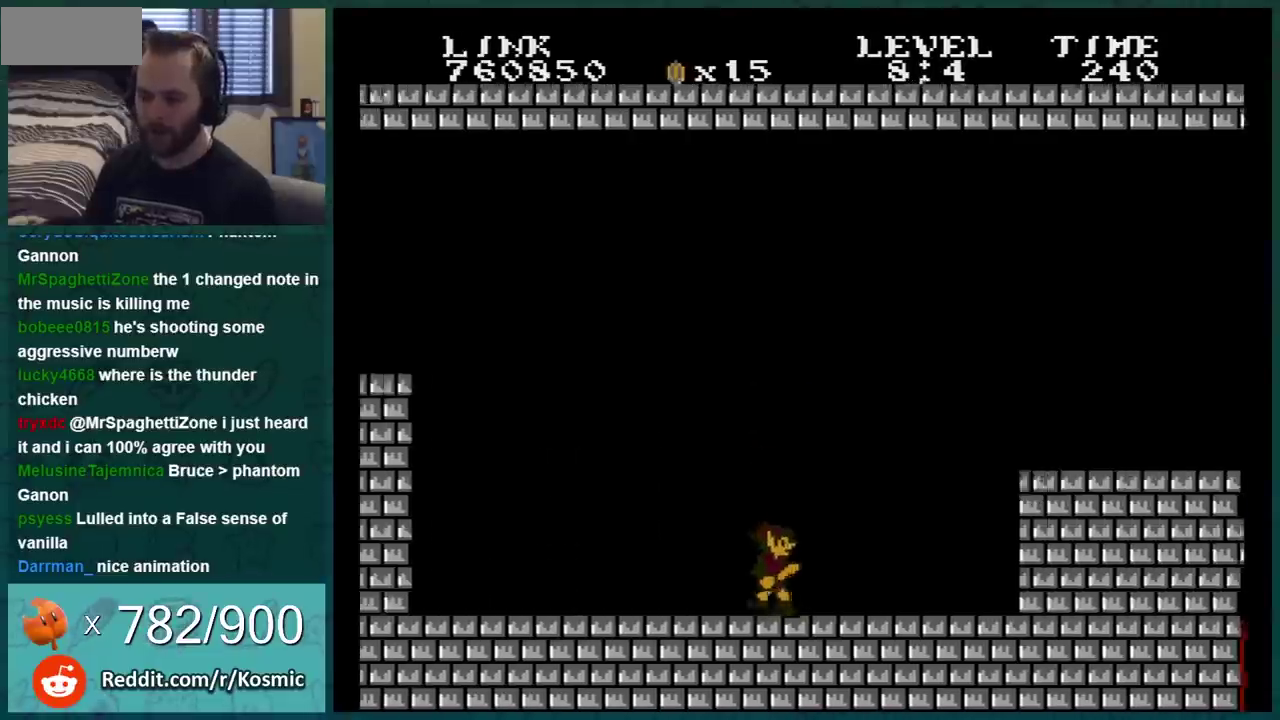
{"buttons": ["B"], "events": [[134, "DPAD_DOWN", "down"], [134, "DPAD_RIGHT", "up"], [200, "A", "down"], [334, "DPAD_DOWN", "up"], [484, "A", "up"]]}
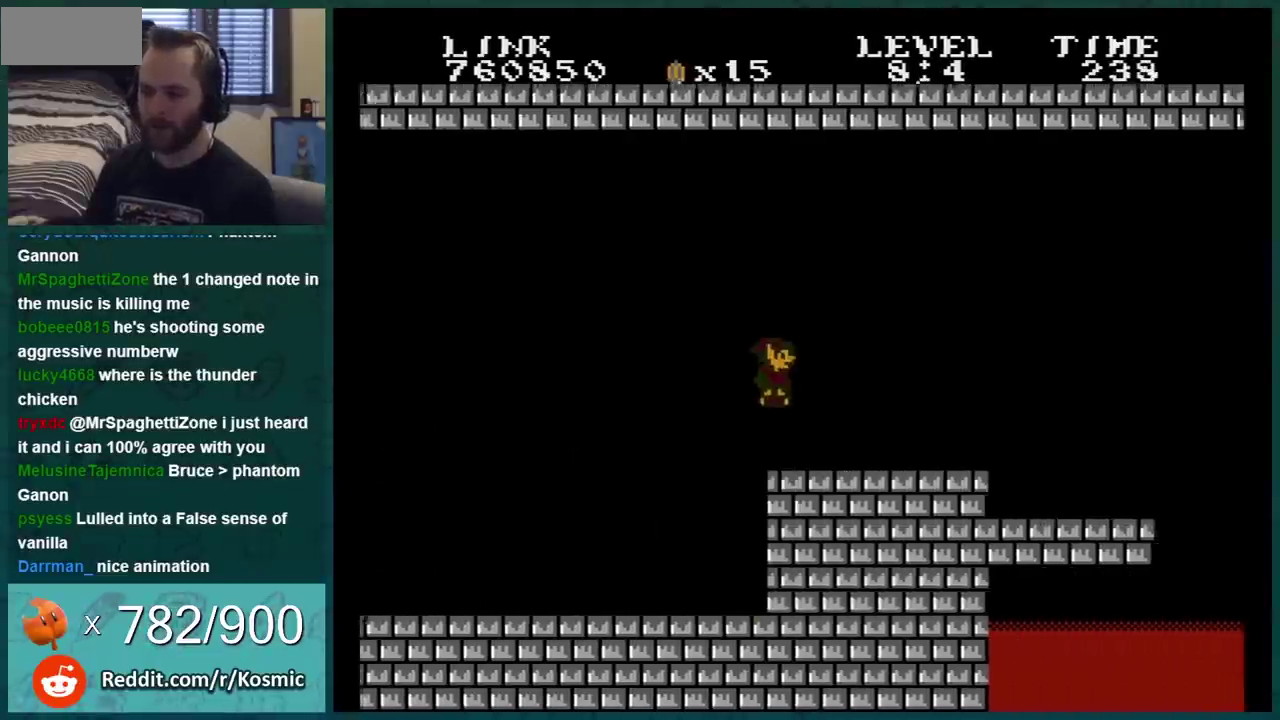
{"buttons": ["B"], "events": [[200, "DPAD_RIGHT", "down"], [450, "DPAD_RIGHT", "up"]]}
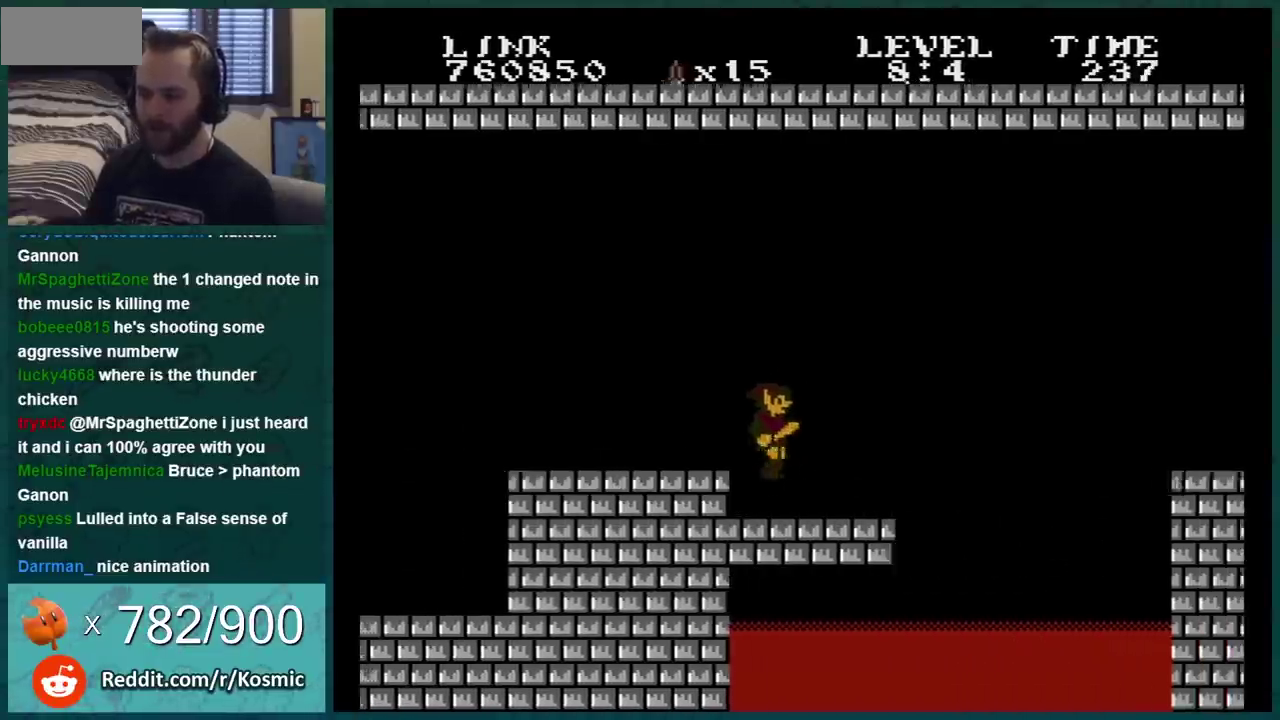
{"buttons": ["A", "B", "DPAD_RIGHT"], "events": [[17, "DPAD_RIGHT", "down"], [200, "A", "down"]]}
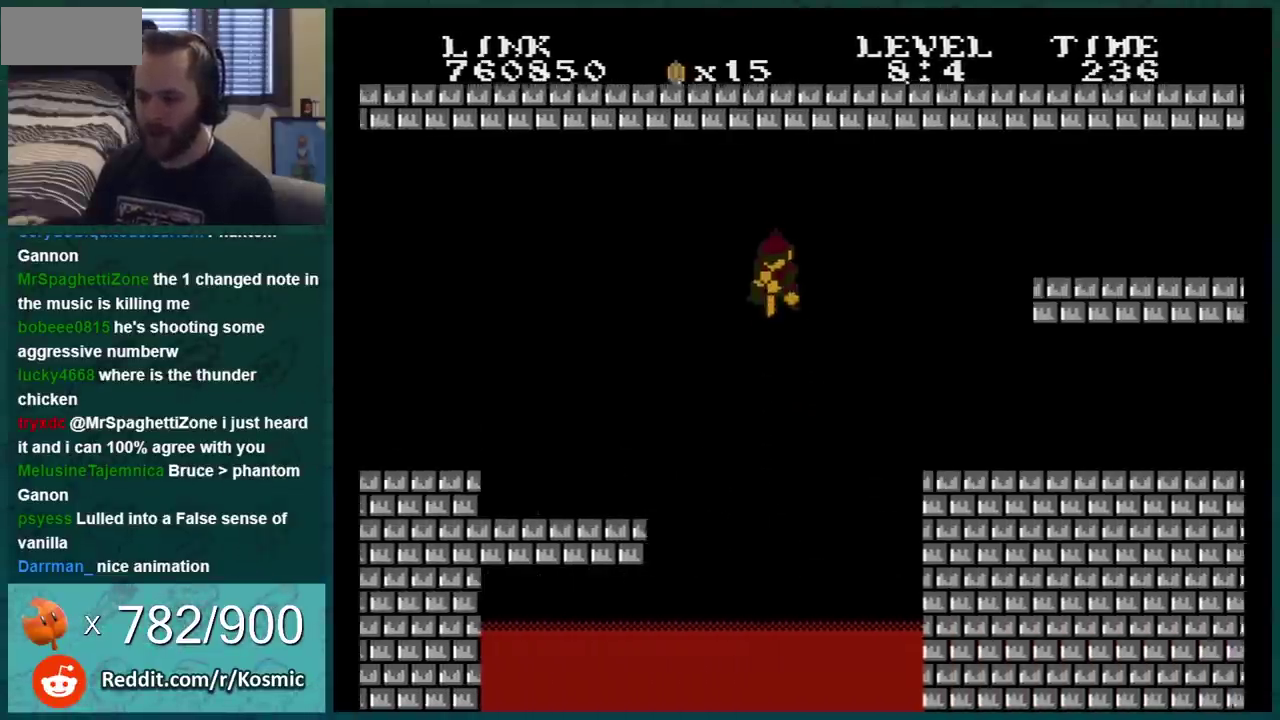
{"buttons": ["B", "DPAD_RIGHT"], "events": [[33, "A", "up"], [100, "DPAD_RIGHT", "up"], [117, "DPAD_LEFT", "down"], [367, "DPAD_LEFT", "up"], [400, "DPAD_RIGHT", "down"]]}
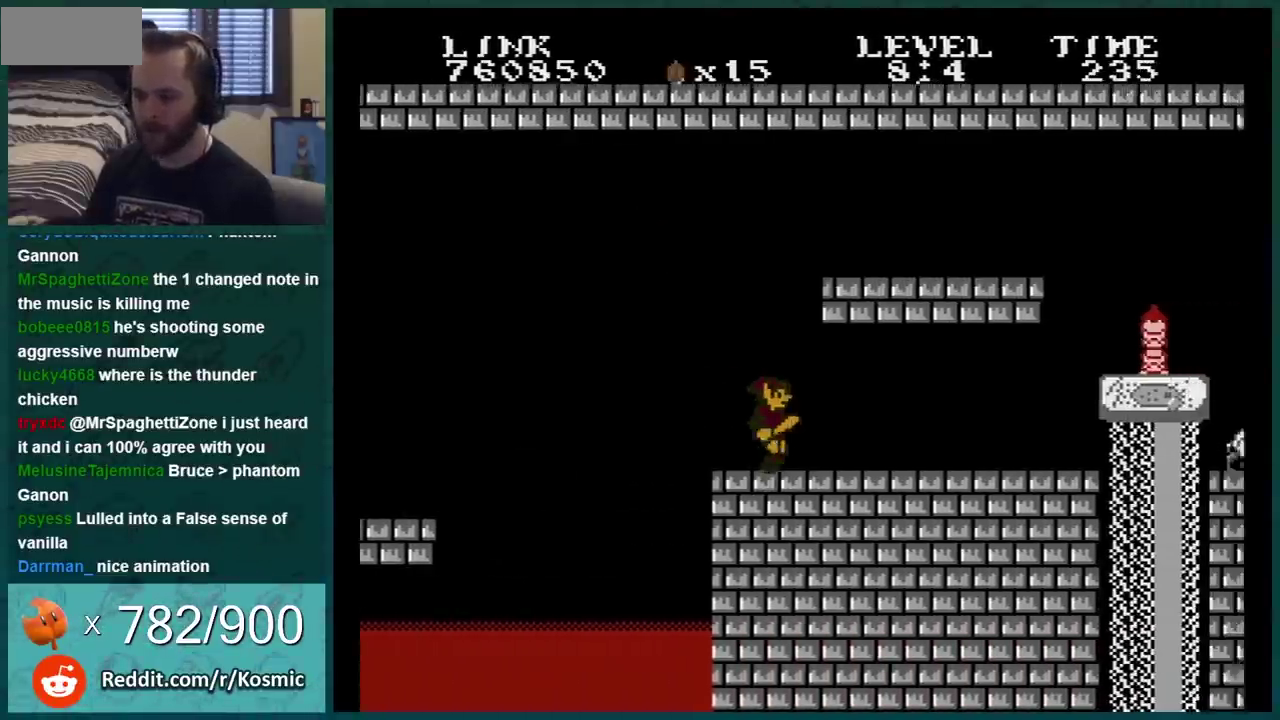
{"buttons": ["B", "DPAD_RIGHT"], "events": []}
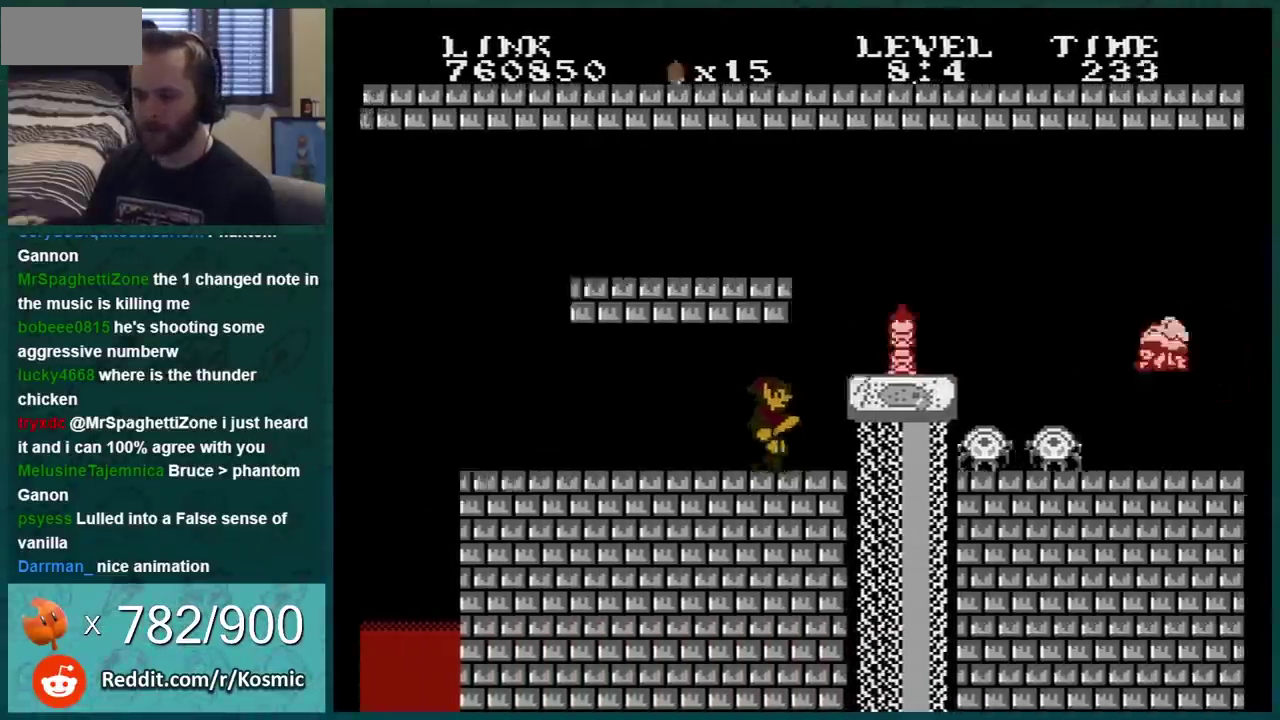
{"buttons": ["B", "DPAD_RIGHT"], "events": [[33, "A", "down"], [217, "A", "up"]]}
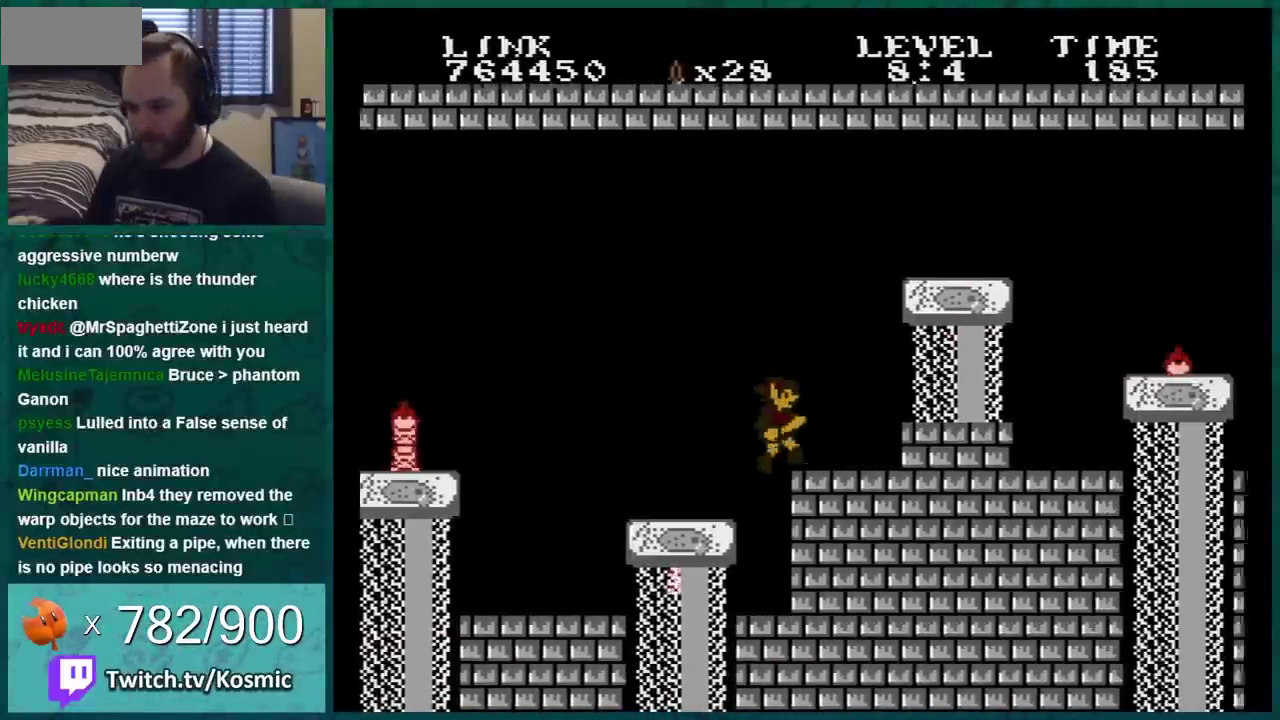
{"buttons": ["A", "B", "DPAD_RIGHT"], "events": [[250, "DPAD_RIGHT", "up"], [283, "A", "down"], [367, "DPAD_RIGHT", "down"]]}
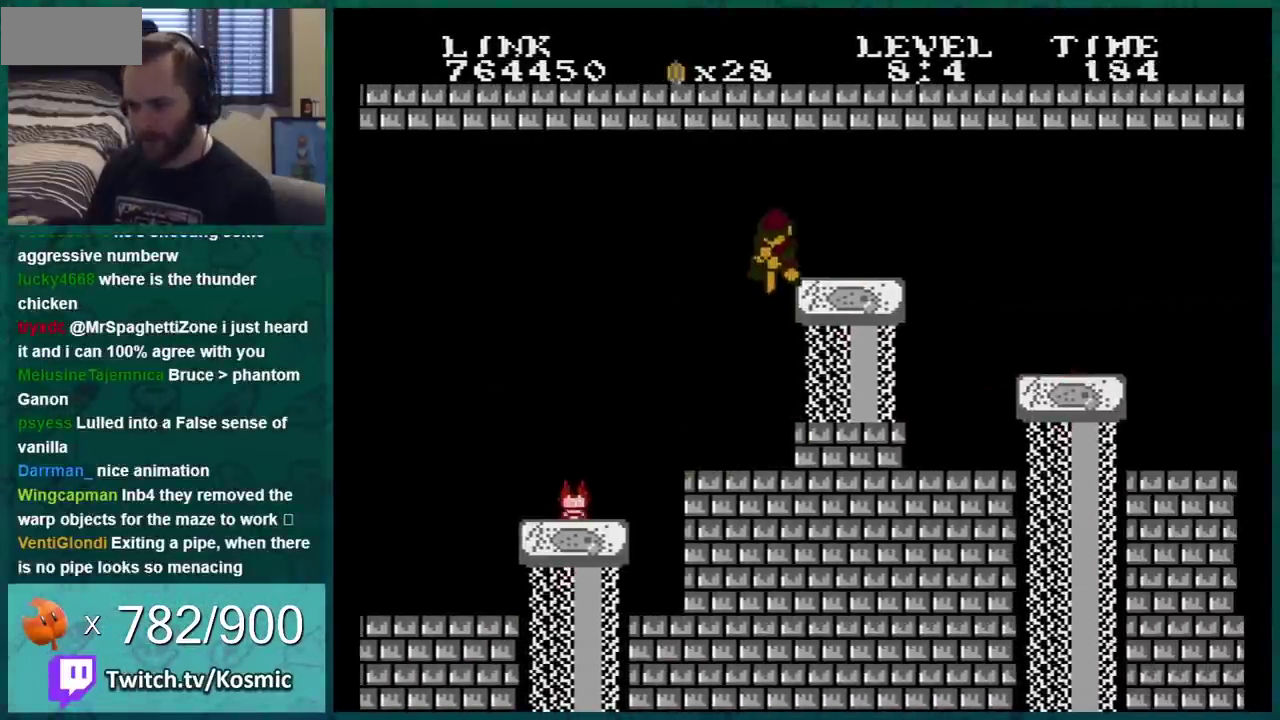
{"buttons": ["B", "DPAD_LEFT"], "events": [[33, "DPAD_RIGHT", "up"], [100, "A", "up"], [500, "DPAD_LEFT", "down"]]}
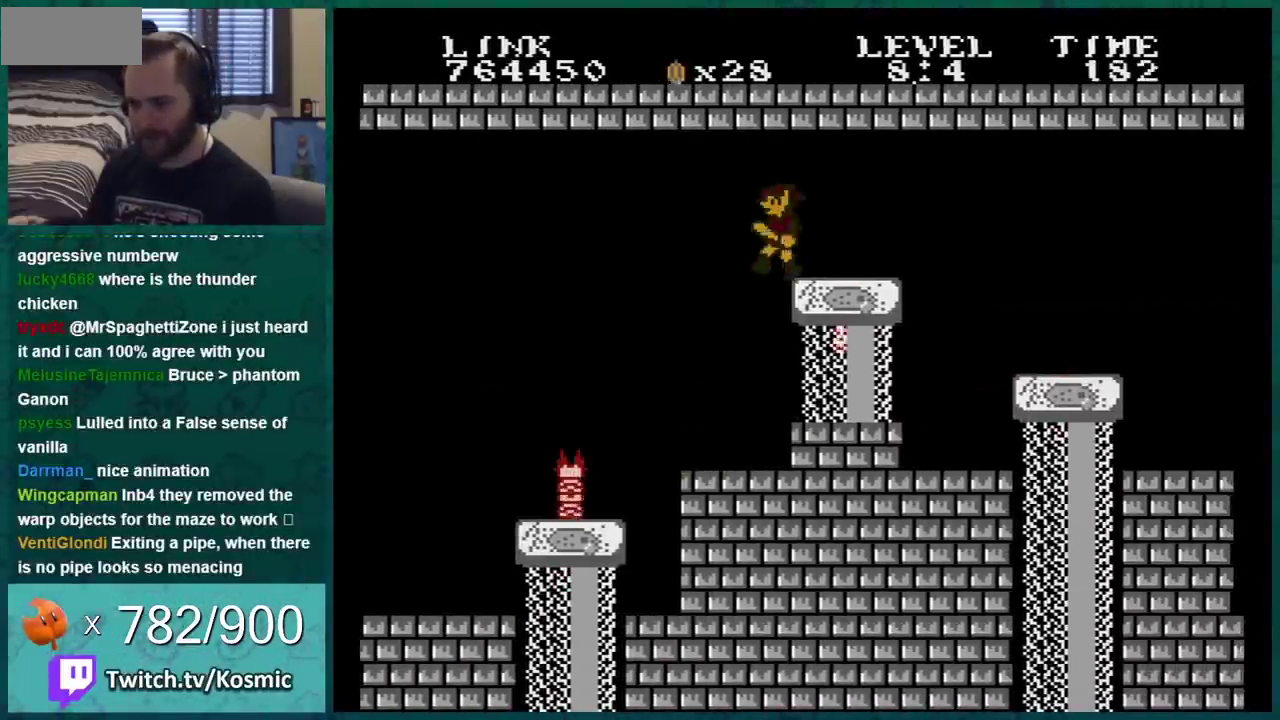
{"buttons": ["DPAD_LEFT"], "events": [[251, "DPAD_LEFT", "up"], [317, "B", "up"], [401, "DPAD_LEFT", "down"]]}